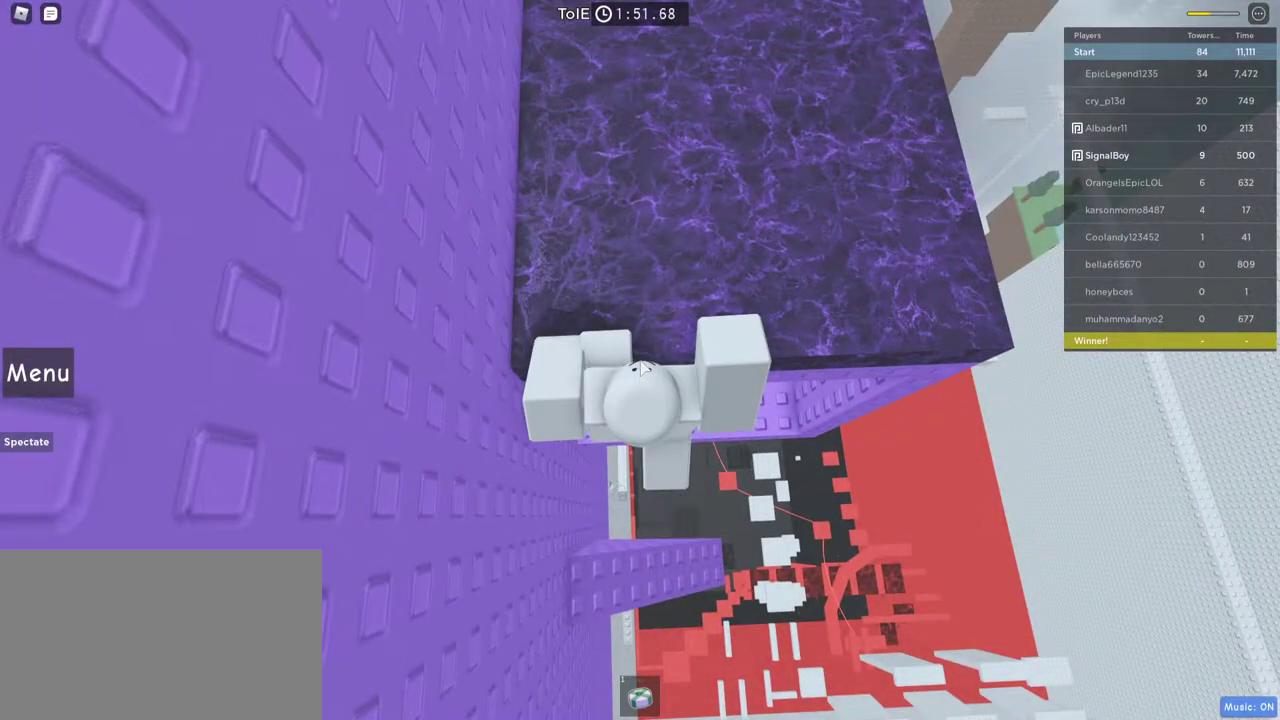
Gameplay with keyboard and mouse; each line is a JSON object with the keys and mouse buttons held at the frame after it. "events" lists presses ("down") and releases ("up") of "1", "2", "3", "4", "5", "a", "alt", "c", "caps_lock", "ctrl", "d", "e", "f", "g", "q", "r", "s", "shift", "space", "t", "tab", "v", "w", "x", "z", "mouse_left", "mouse_wheel" and "mouse_right" between this image and that frame as [ms after this image, input, new state], when the widget could be followed in between. "mouse_left", "mouse_wheel", "mouse_right" = the "left", "wheel", "right" buttons of the "mouse" list. No other keys are recorded. "wheel" means that the mouse wheel is clicked or scrolled. Not read: mouse_move.
{"keys": [], "mouse": ["right"], "events": []}
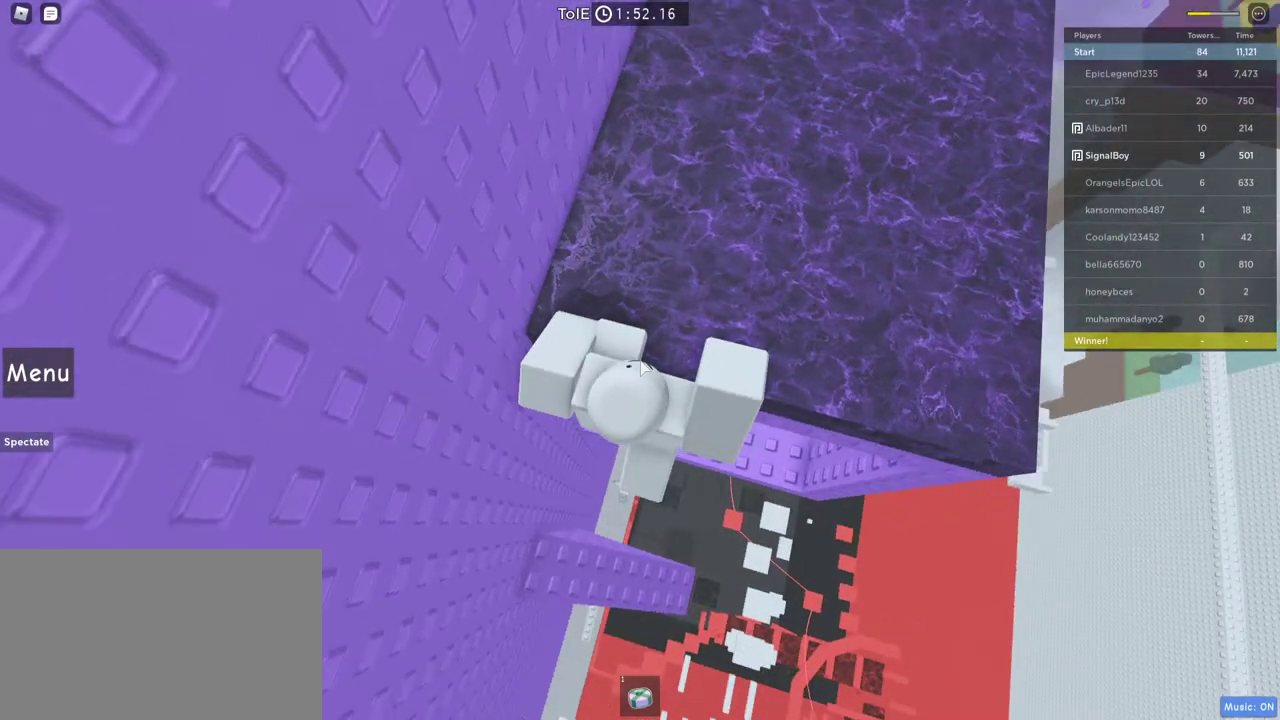
{"keys": [], "mouse": ["right"], "events": []}
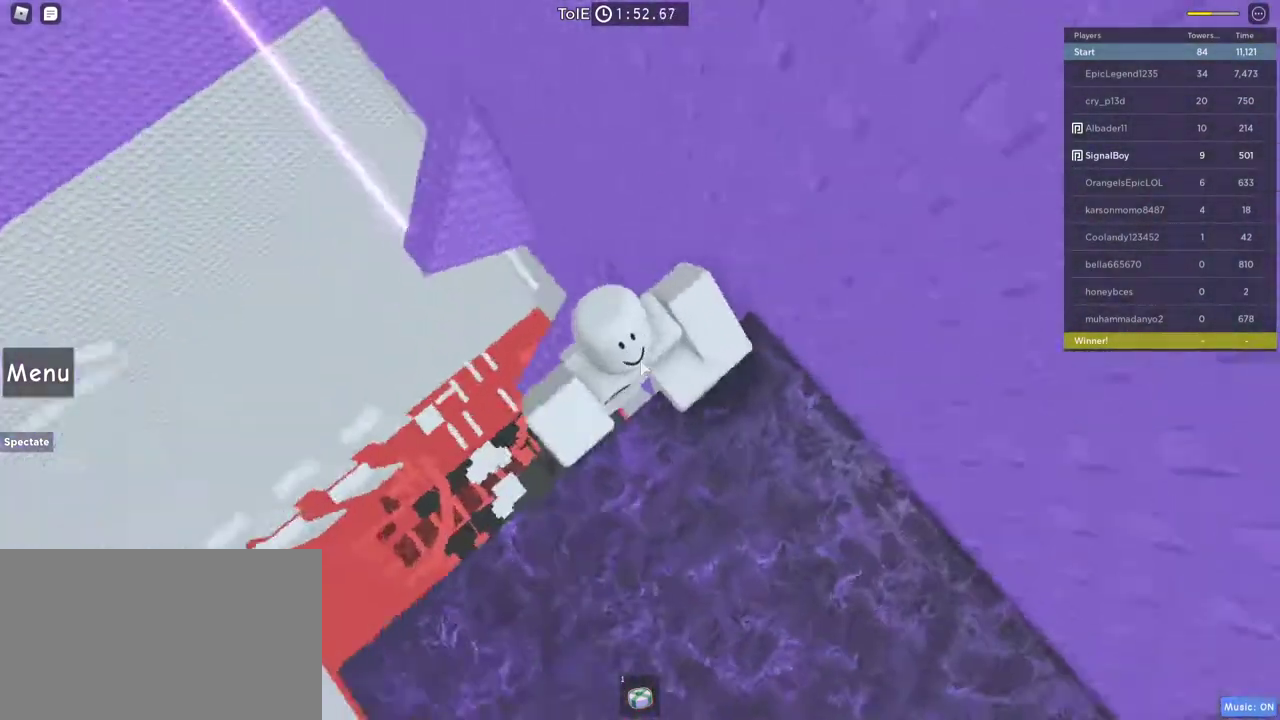
{"keys": ["space", "w"], "mouse": ["right"], "events": [[333, "space", "down"], [433, "w", "down"]]}
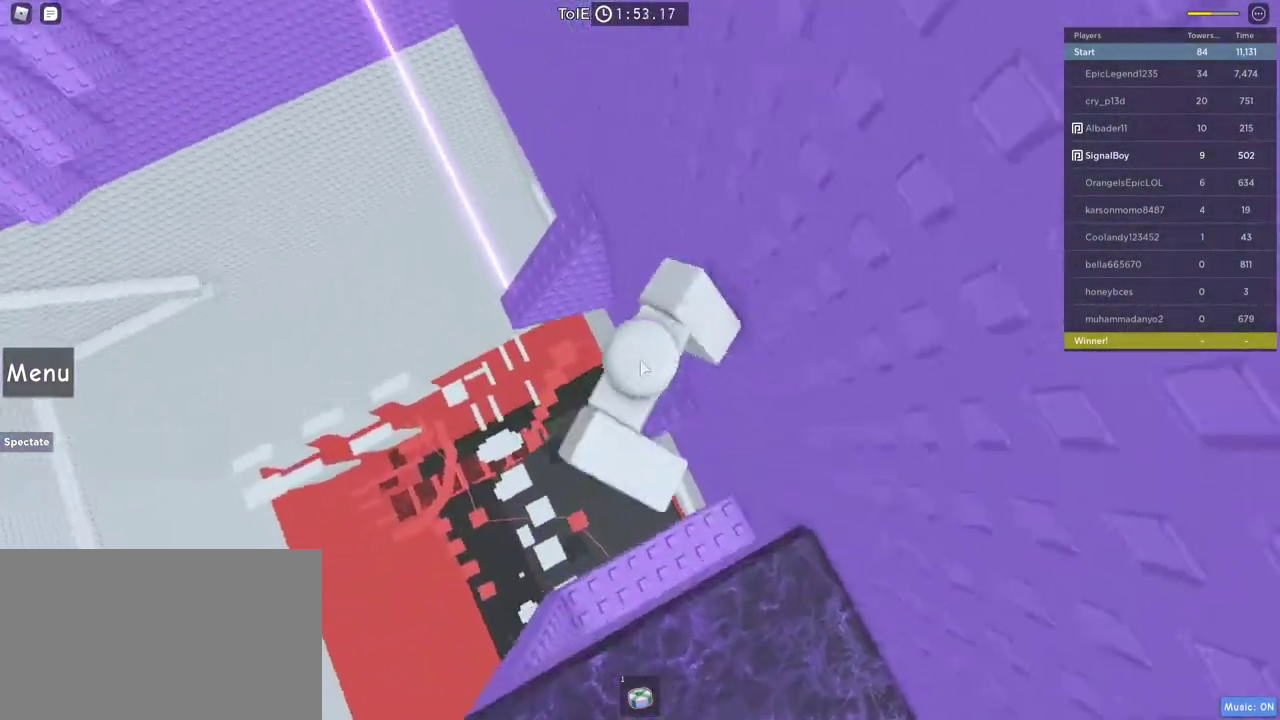
{"keys": [], "mouse": ["right"], "events": [[33, "space", "up"], [33, "w", "up"], [217, "w", "down"], [317, "d", "down"], [317, "w", "up"], [400, "d", "up"]]}
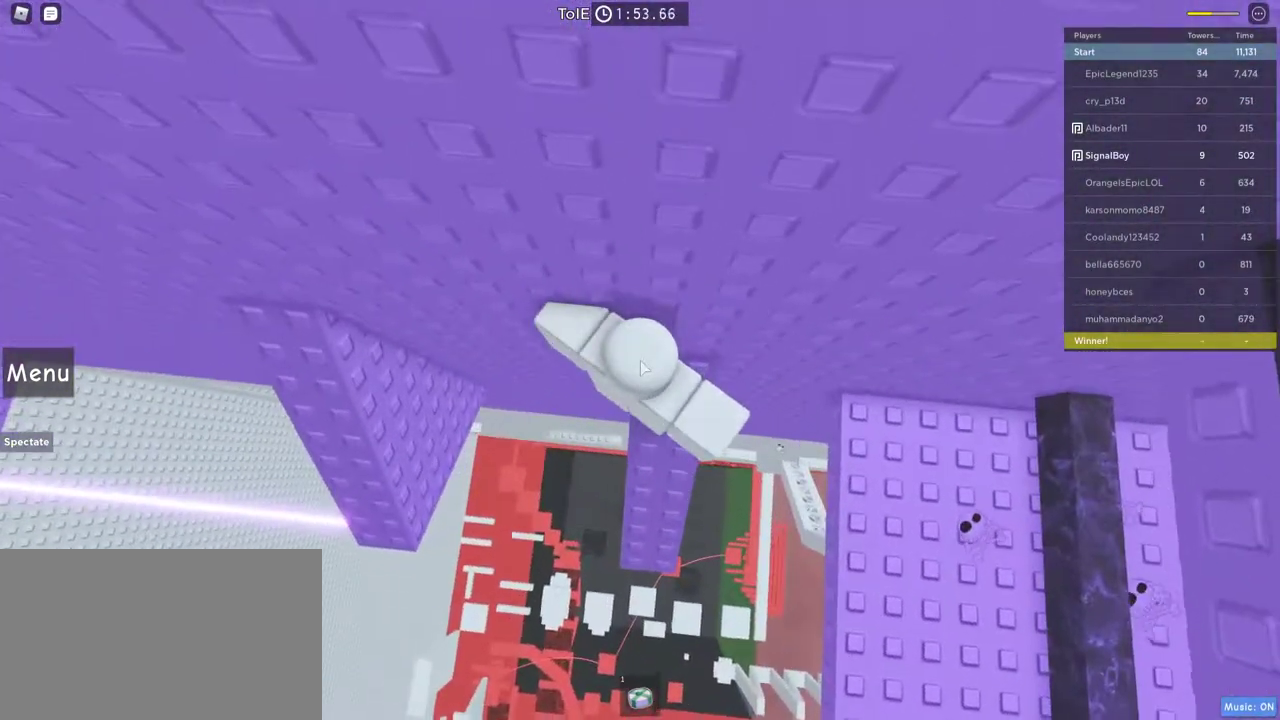
{"keys": ["w"], "mouse": ["right"], "events": [[83, "d", "down"], [183, "d", "up"], [333, "w", "down"]]}
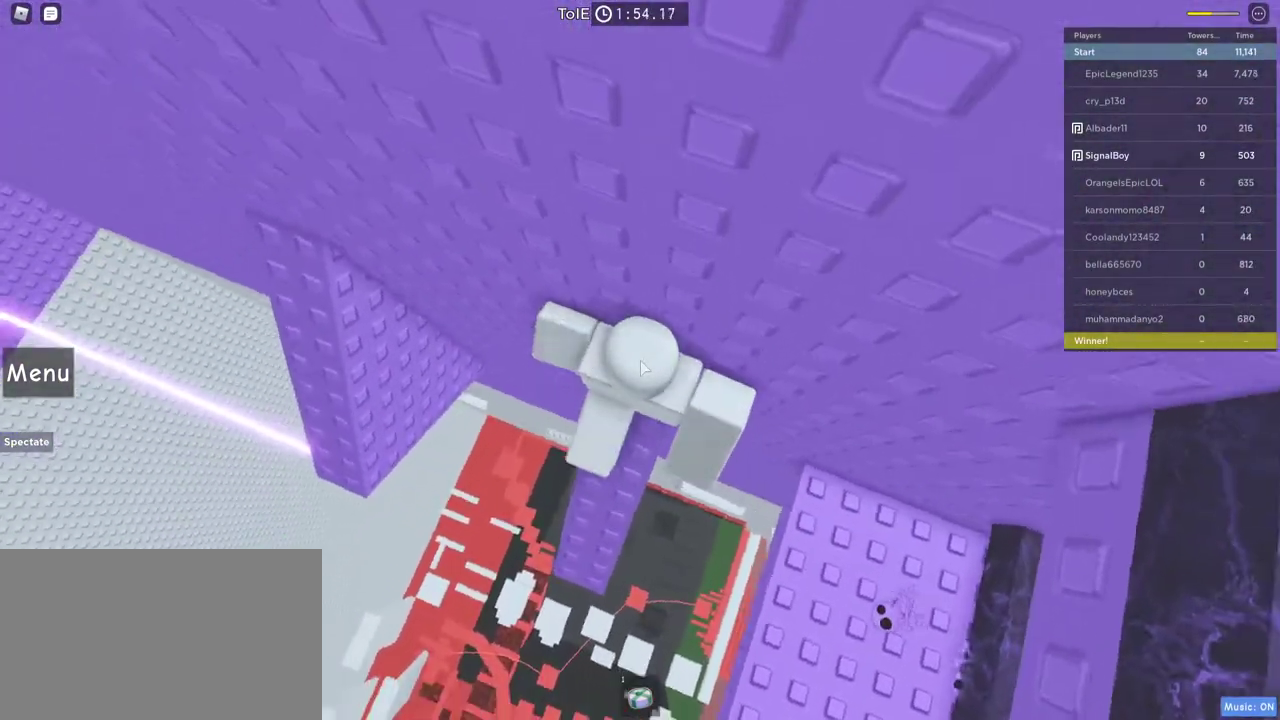
{"keys": ["space", "w"], "mouse": ["right"], "events": [[67, "w", "up"], [383, "w", "down"], [433, "space", "down"]]}
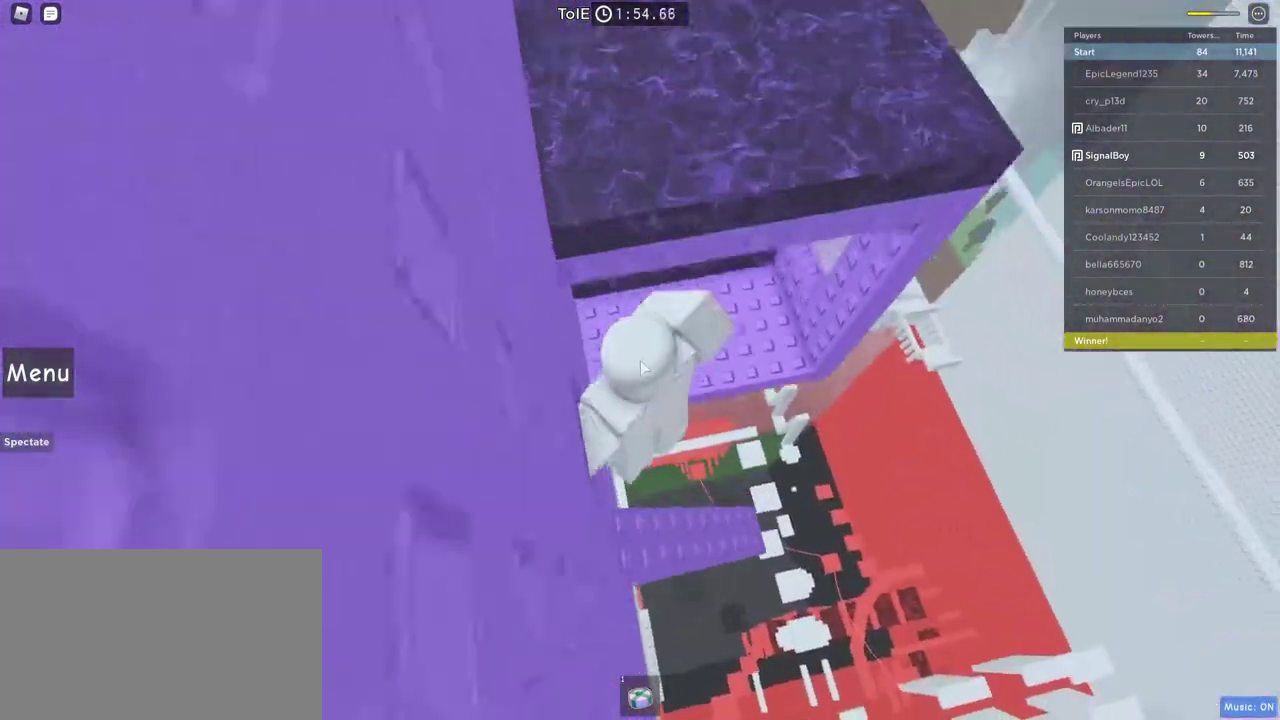
{"keys": ["space", "w"], "mouse": ["right"], "events": [[117, "space", "up"], [400, "space", "down"]]}
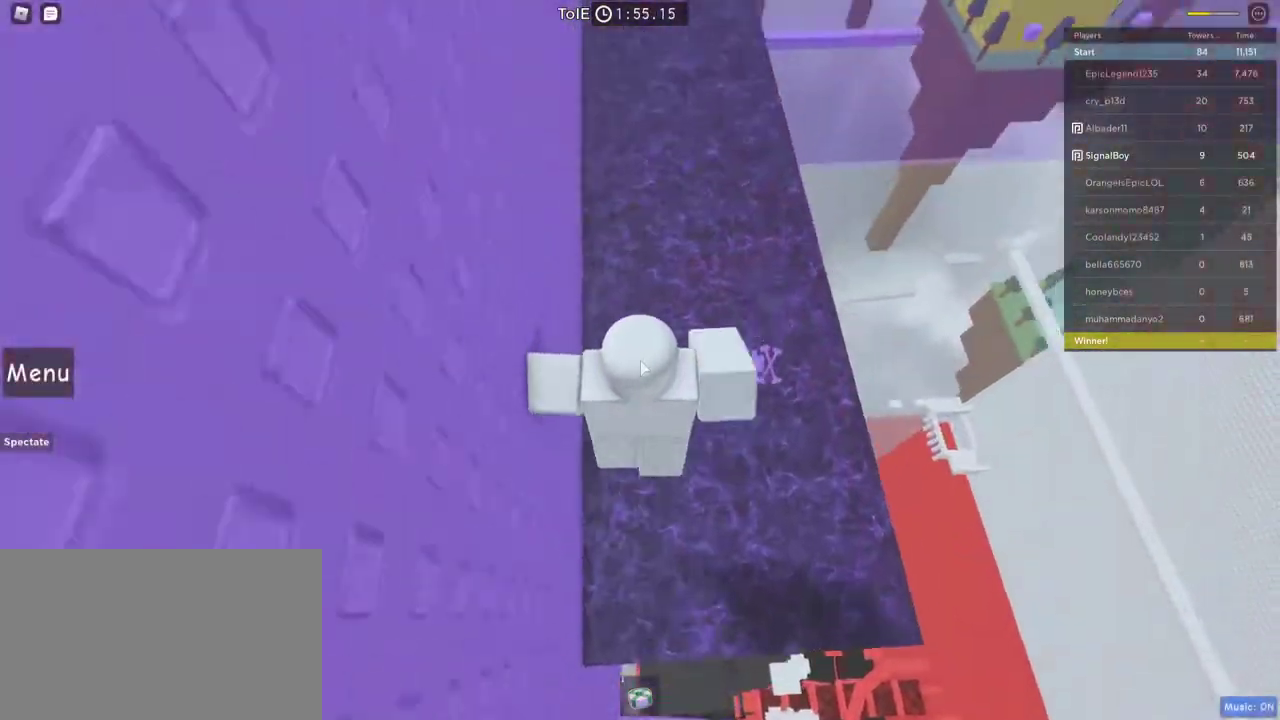
{"keys": ["space", "w"], "mouse": [], "events": [[233, "mouse_right", "up"]]}
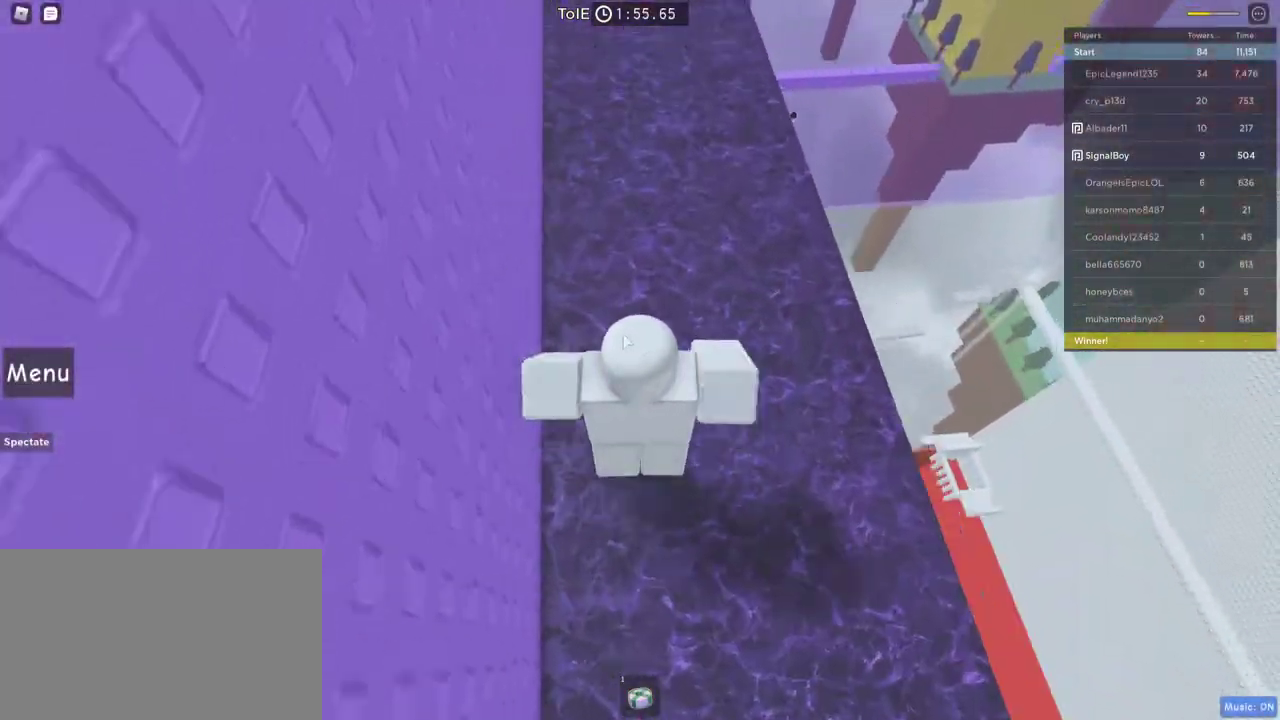
{"keys": ["space", "w"], "mouse": ["right"], "events": [[433, "mouse_right", "down"]]}
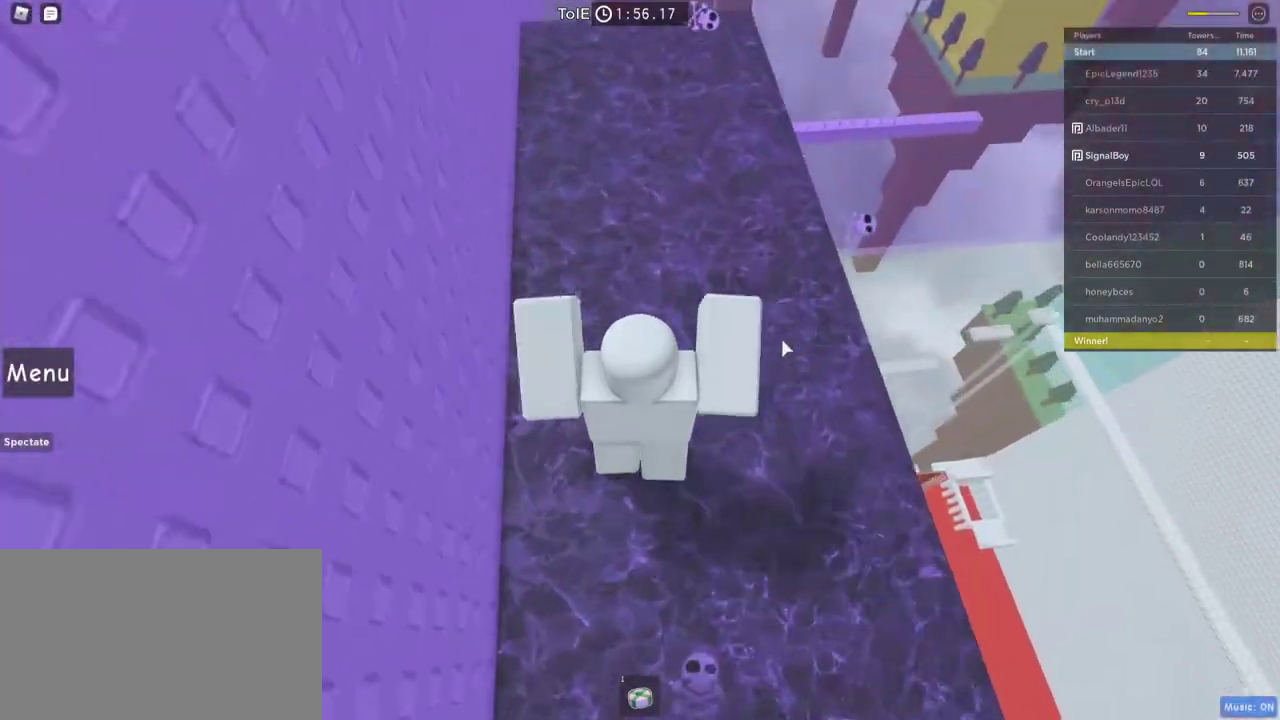
{"keys": ["space", "w"], "mouse": ["right"], "events": []}
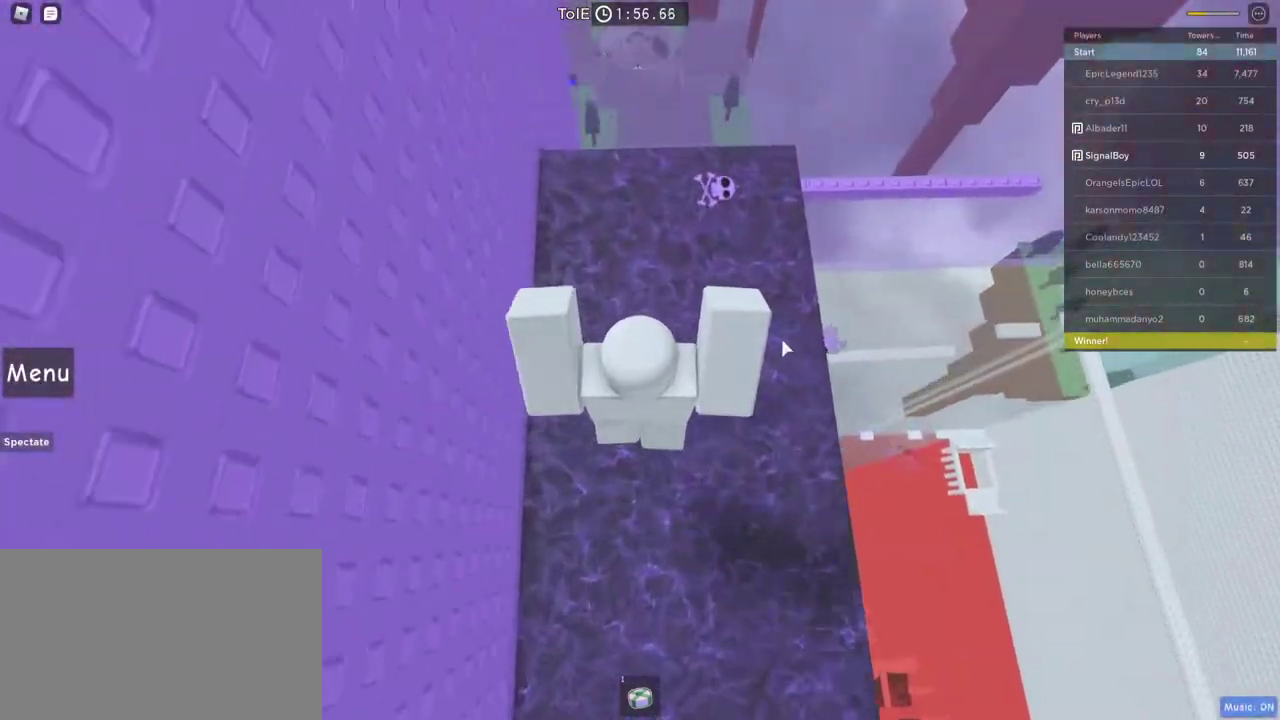
{"keys": ["space", "w"], "mouse": ["right"], "events": []}
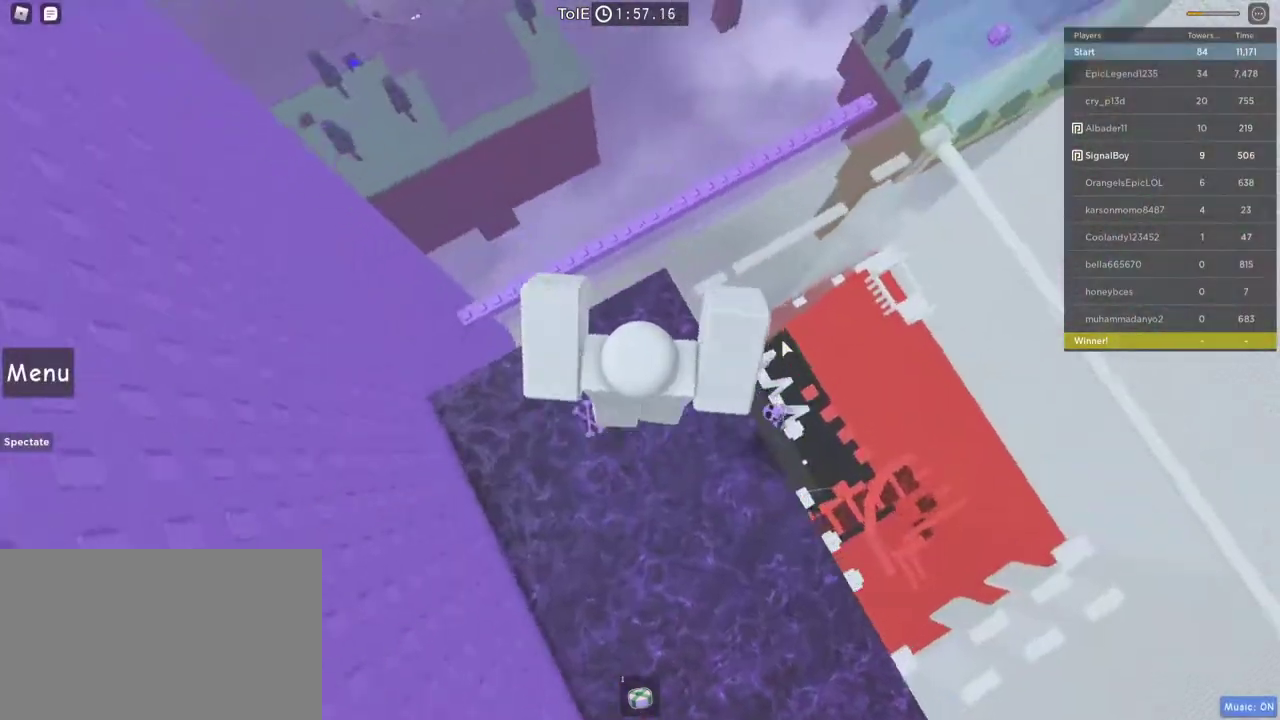
{"keys": ["space", "w"], "mouse": ["right"], "events": [[50, "space", "up"], [250, "space", "down"]]}
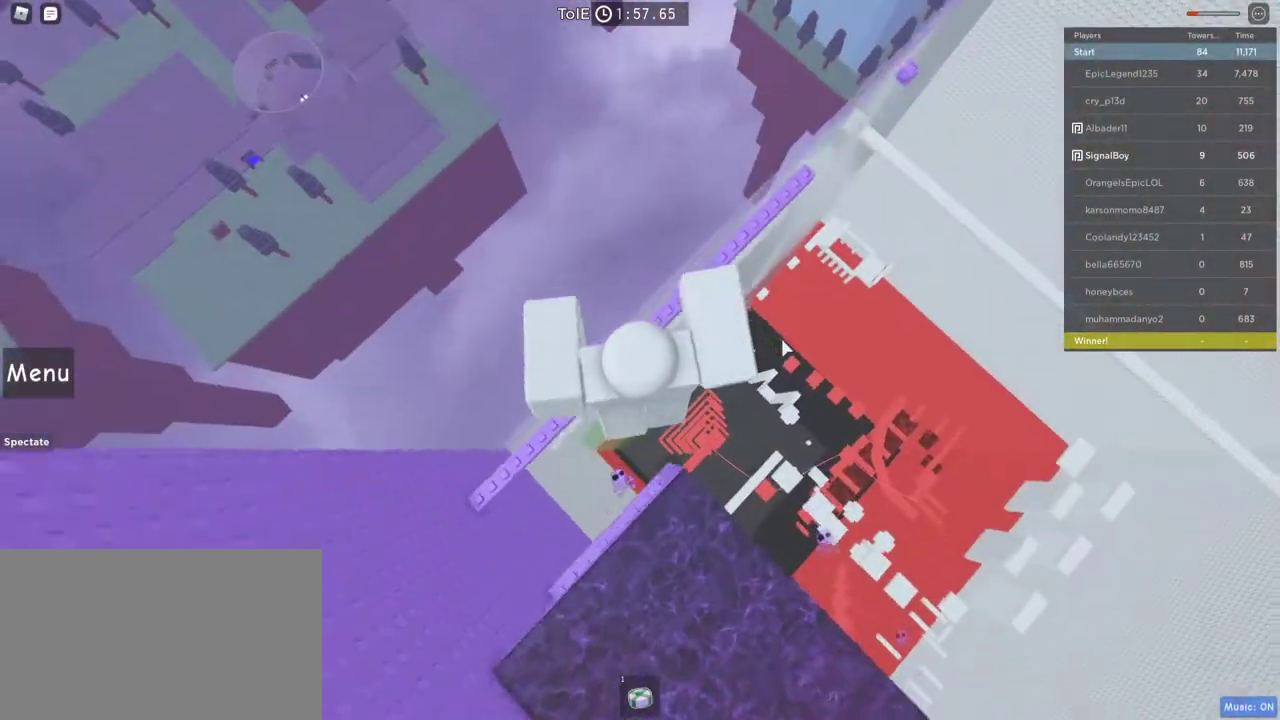
{"keys": ["space", "w"], "mouse": ["right"], "events": []}
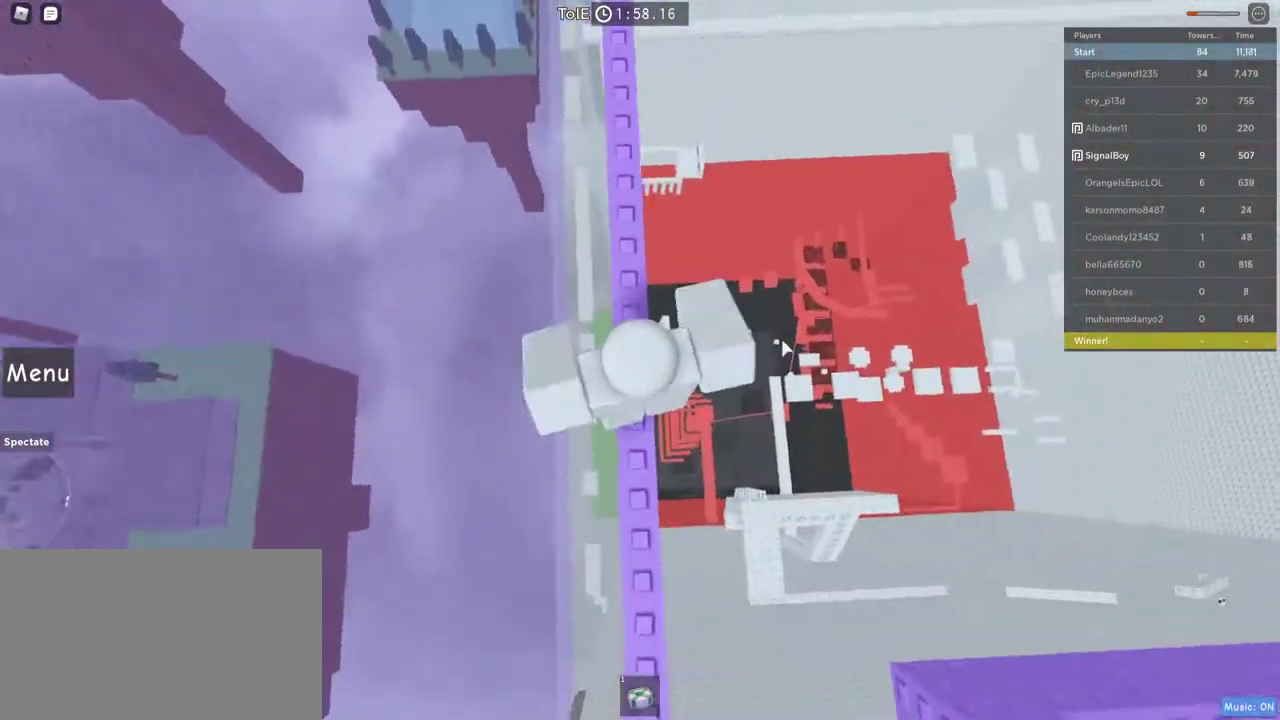
{"keys": ["w"], "mouse": ["right"], "events": [[83, "space", "up"], [183, "w", "up"], [333, "w", "down"]]}
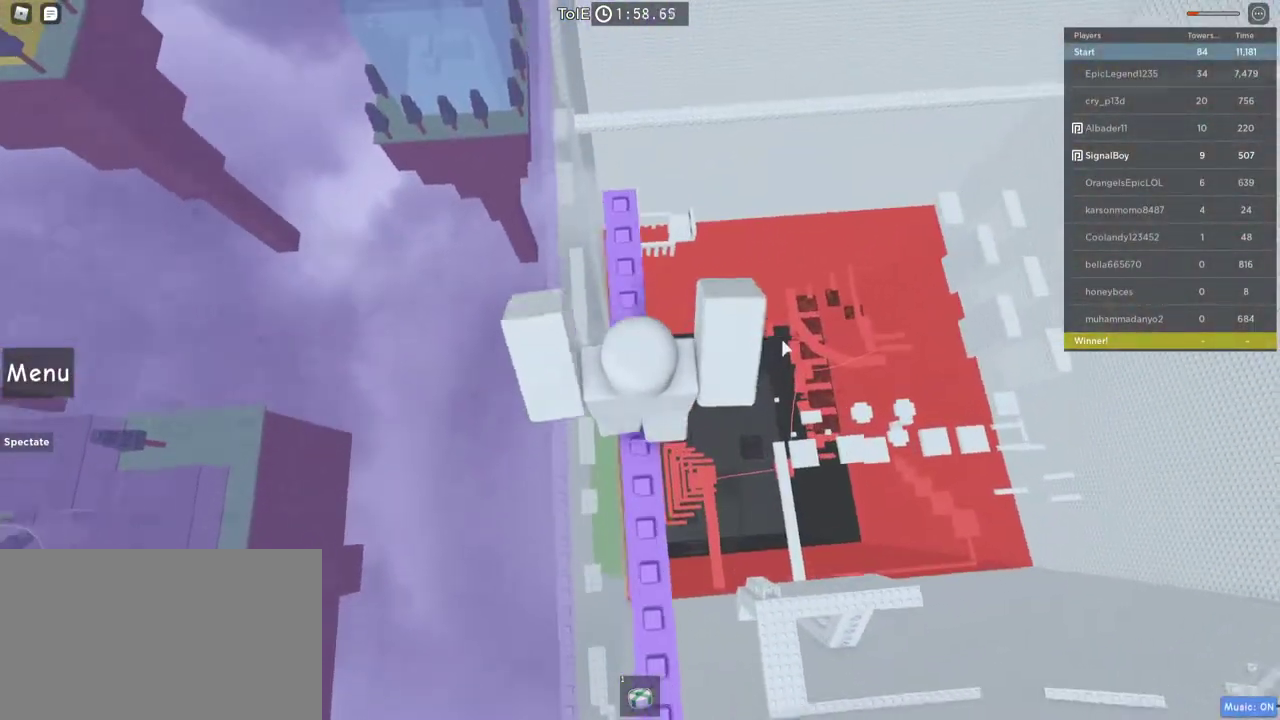
{"keys": [], "mouse": ["right"], "events": [[100, "w", "up"], [300, "w", "down"], [333, "mouse_wheel", "down"], [383, "mouse_wheel", "up"], [383, "w", "up"]]}
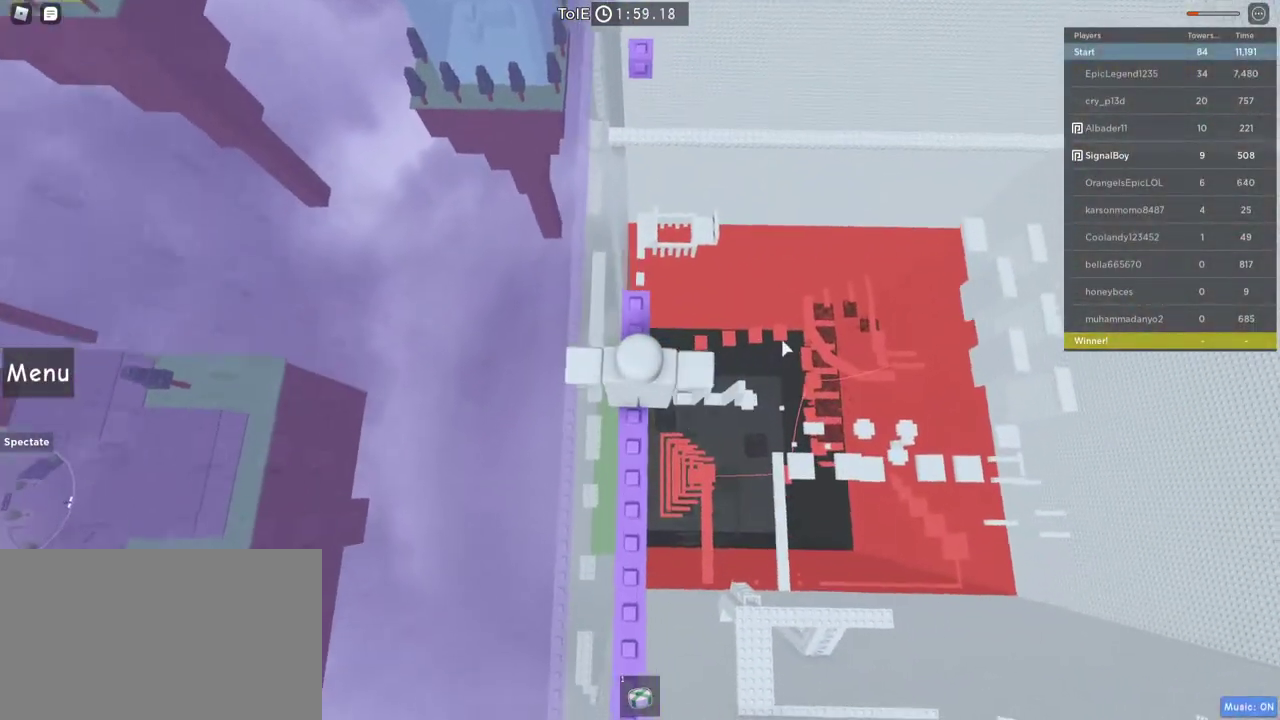
{"keys": ["space", "w"], "mouse": ["right"], "events": [[267, "w", "down"], [500, "space", "down"]]}
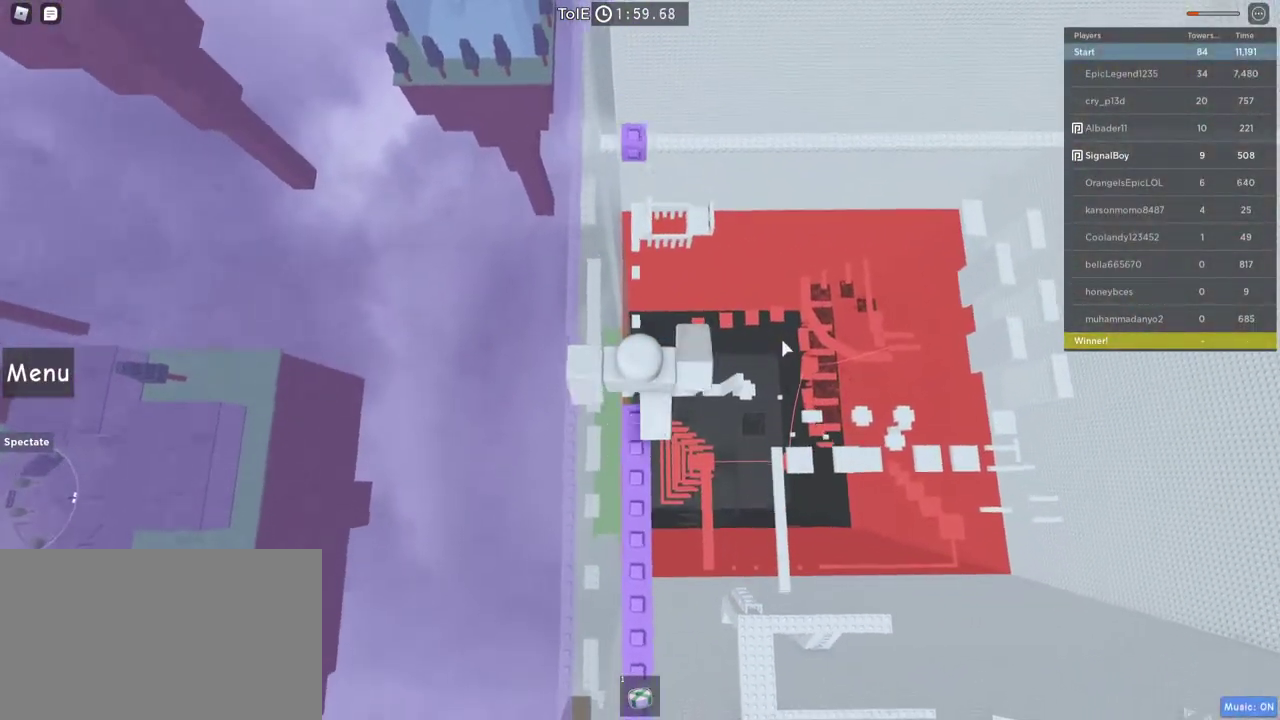
{"keys": ["w"], "mouse": ["right"], "events": [[233, "space", "up"]]}
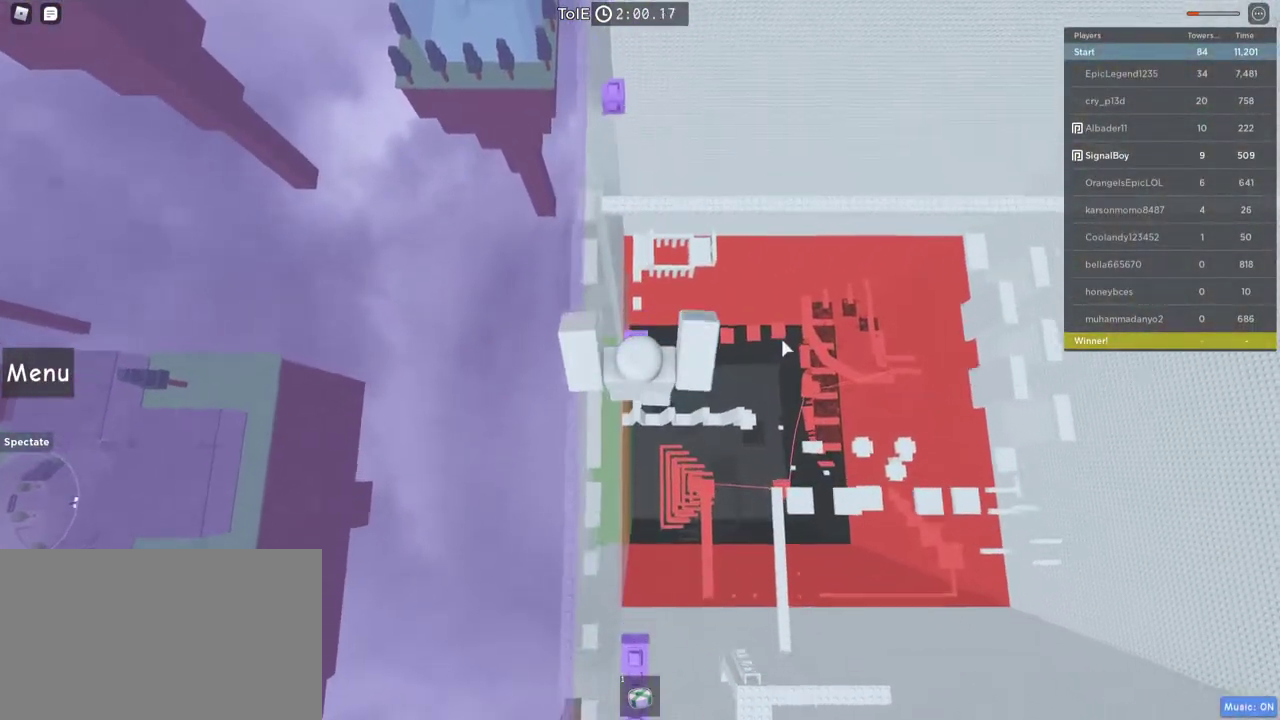
{"keys": ["w"], "mouse": ["right"], "events": [[250, "space", "down"], [483, "space", "up"]]}
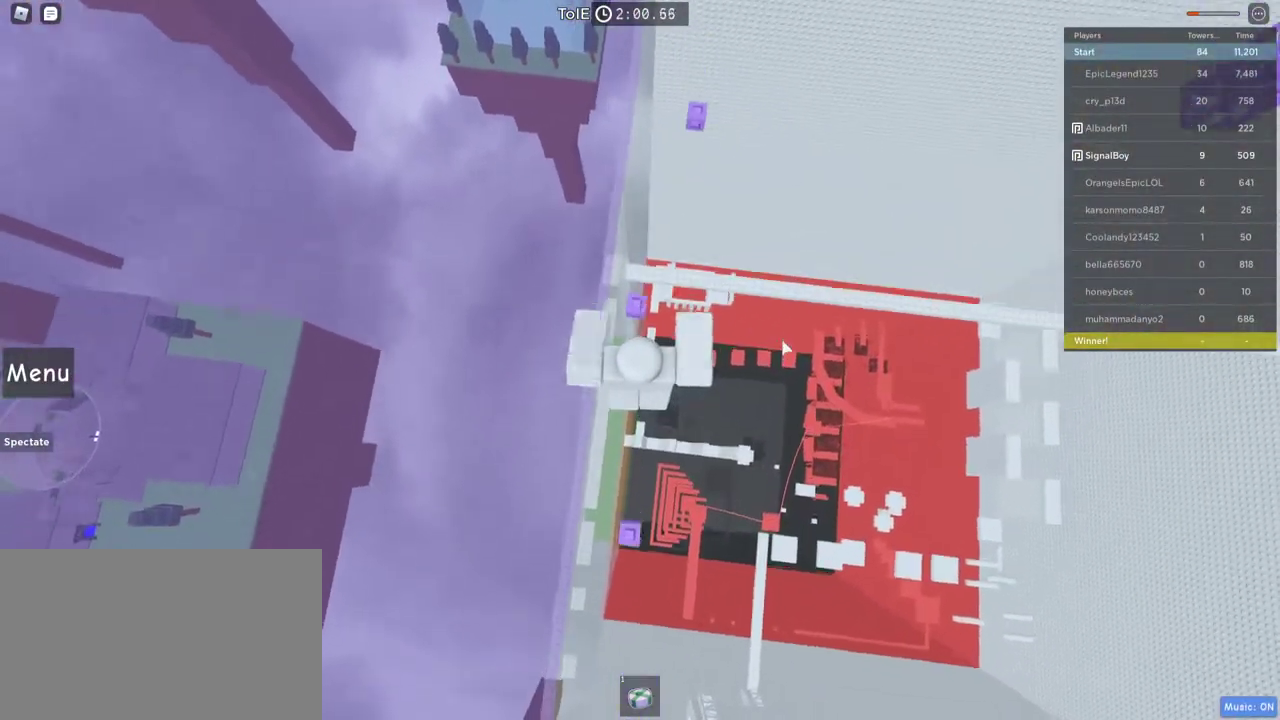
{"keys": ["space", "w"], "mouse": ["right"], "events": [[400, "space", "down"]]}
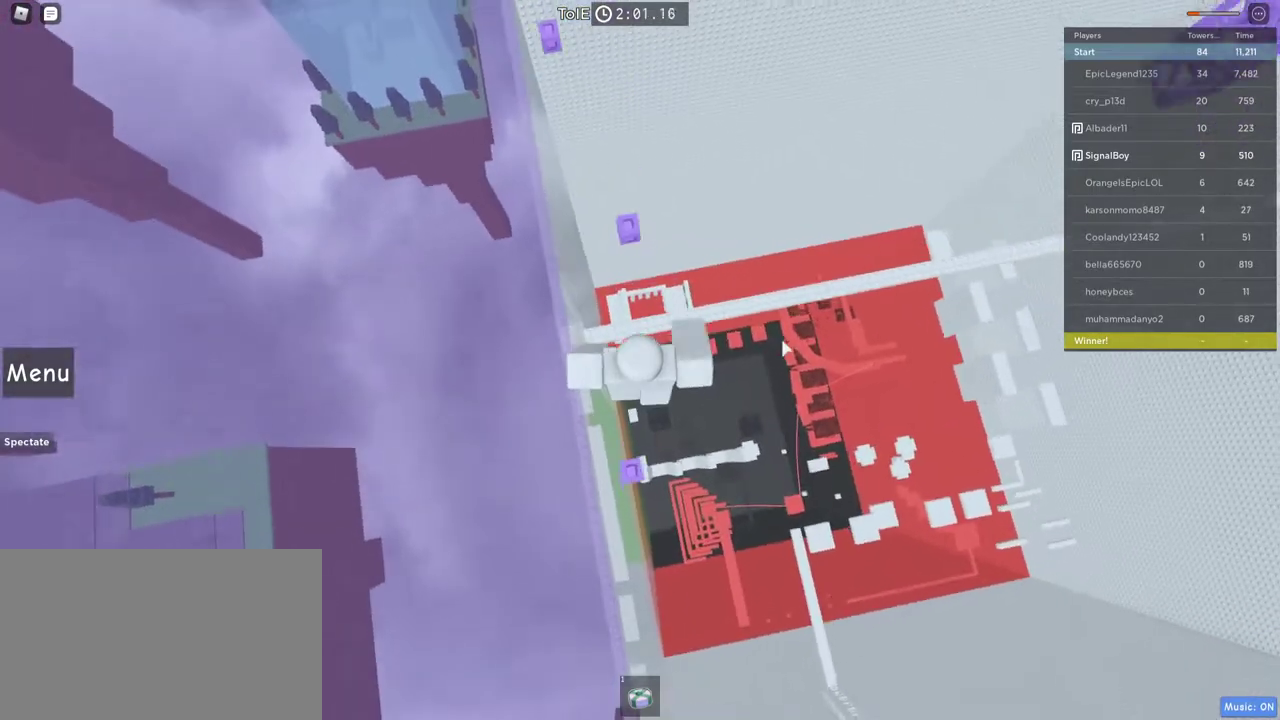
{"keys": ["w"], "mouse": ["right"], "events": [[133, "space", "up"]]}
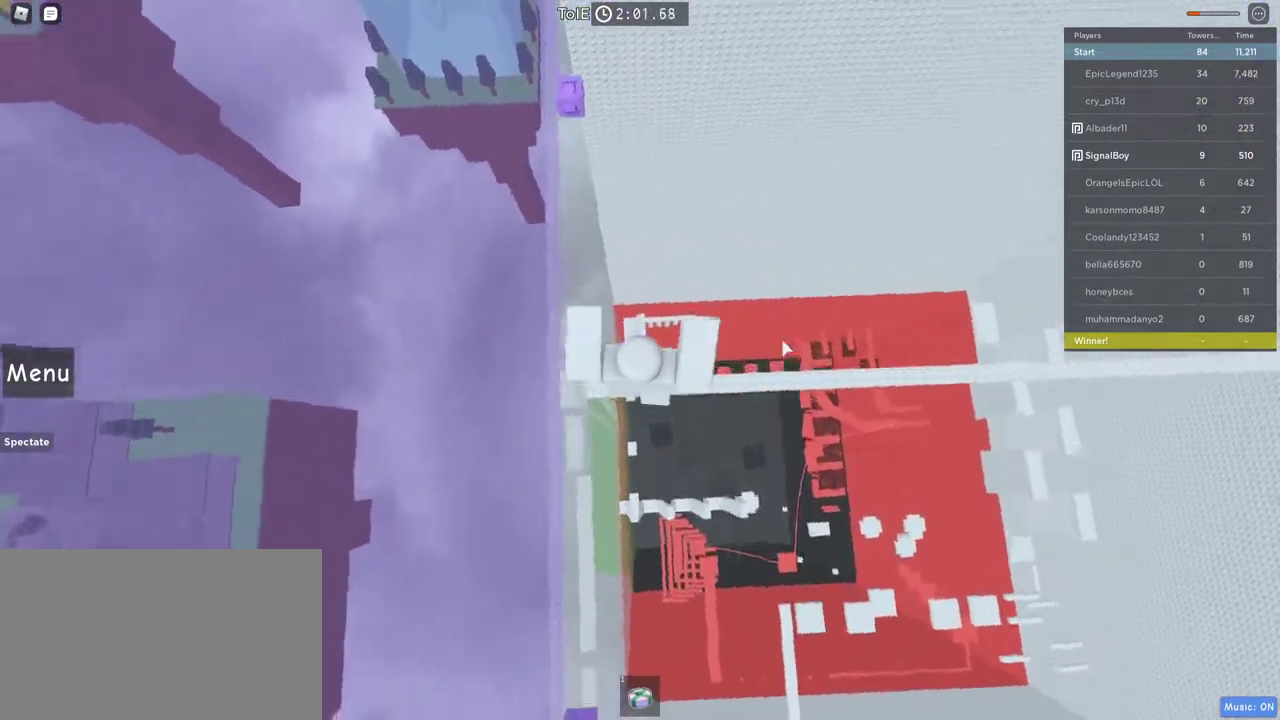
{"keys": ["w"], "mouse": ["right"], "events": [[150, "space", "down"], [383, "space", "up"]]}
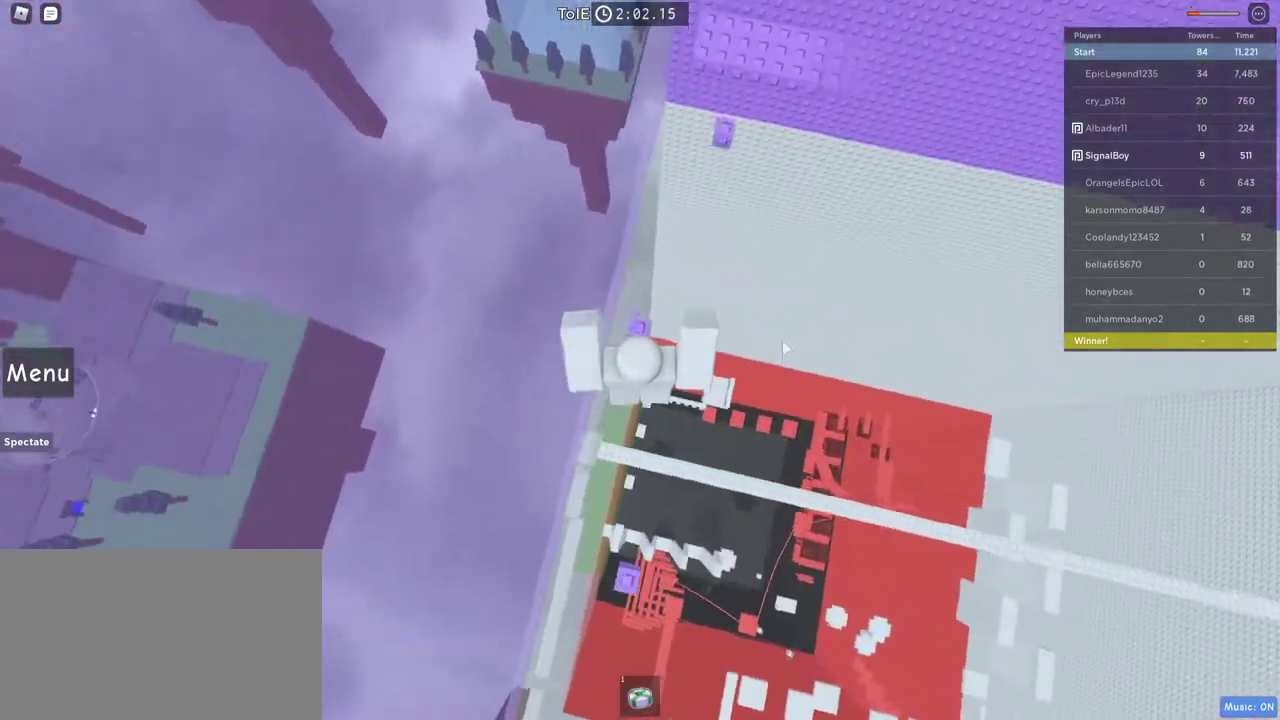
{"keys": ["space", "w"], "mouse": ["right"], "events": [[300, "space", "down"]]}
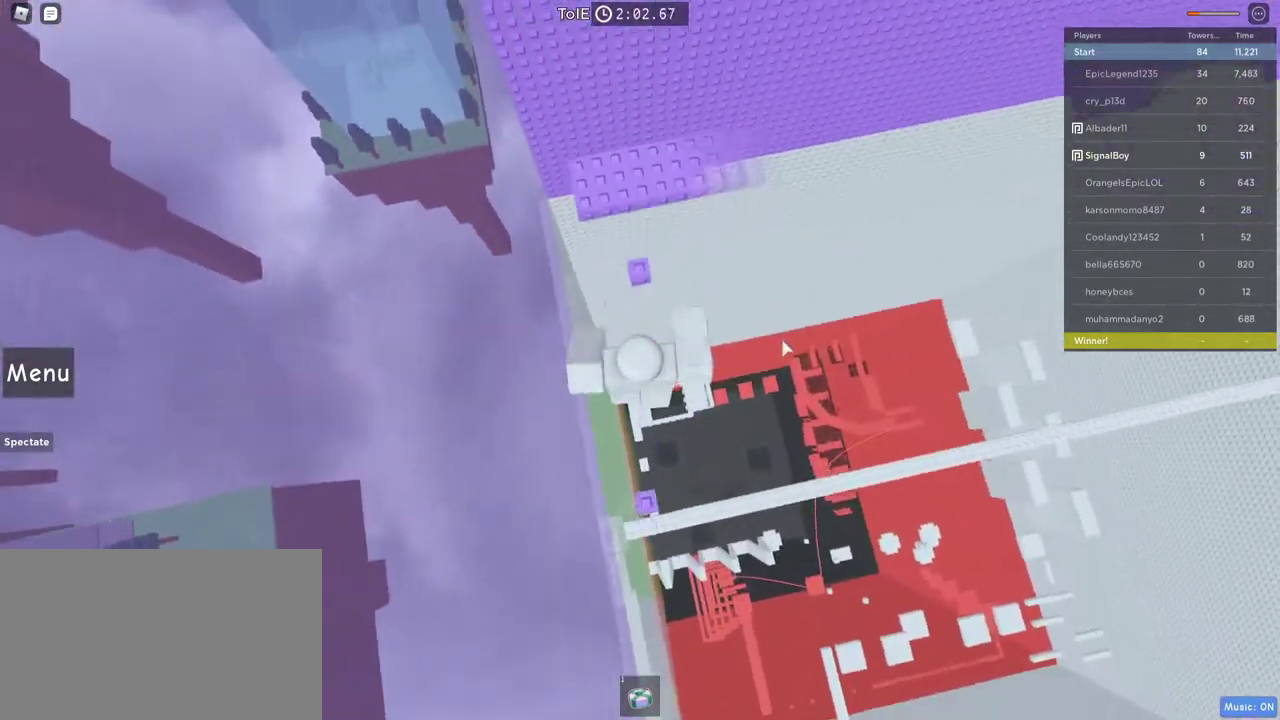
{"keys": ["space", "w"], "mouse": ["right"], "events": [[50, "space", "up"], [367, "space", "down"]]}
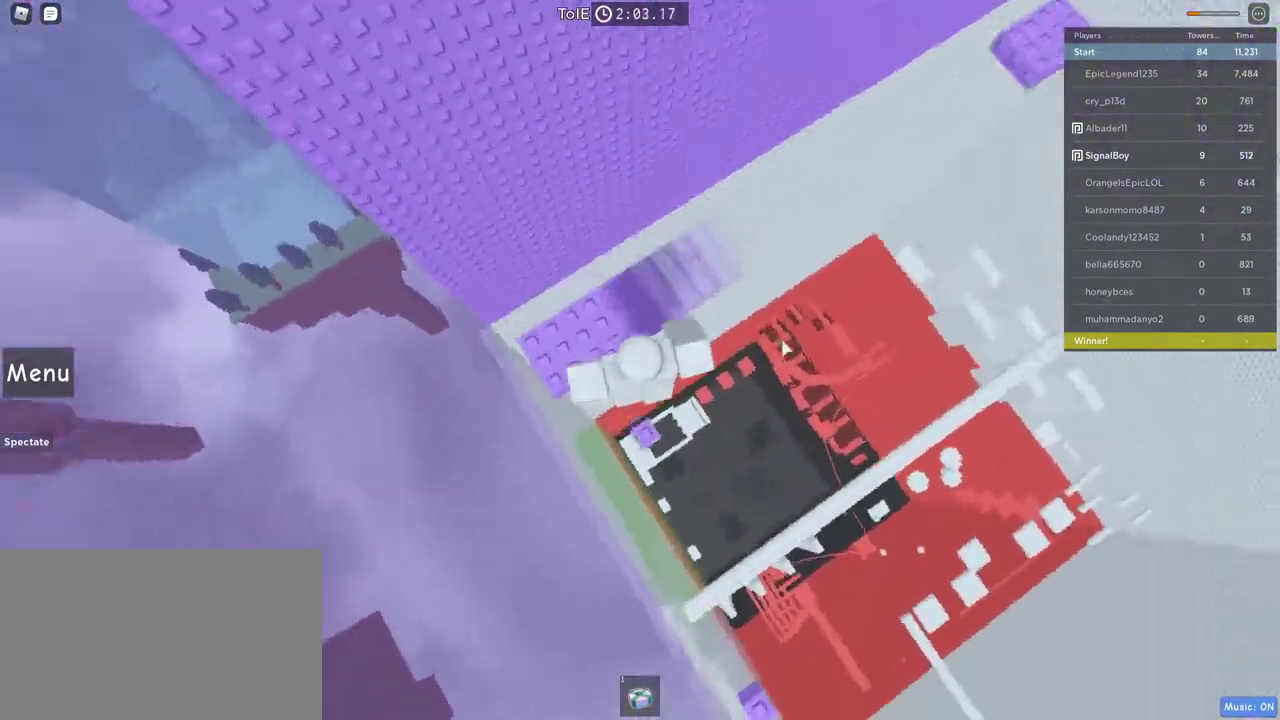
{"keys": ["space", "w"], "mouse": ["right"], "events": []}
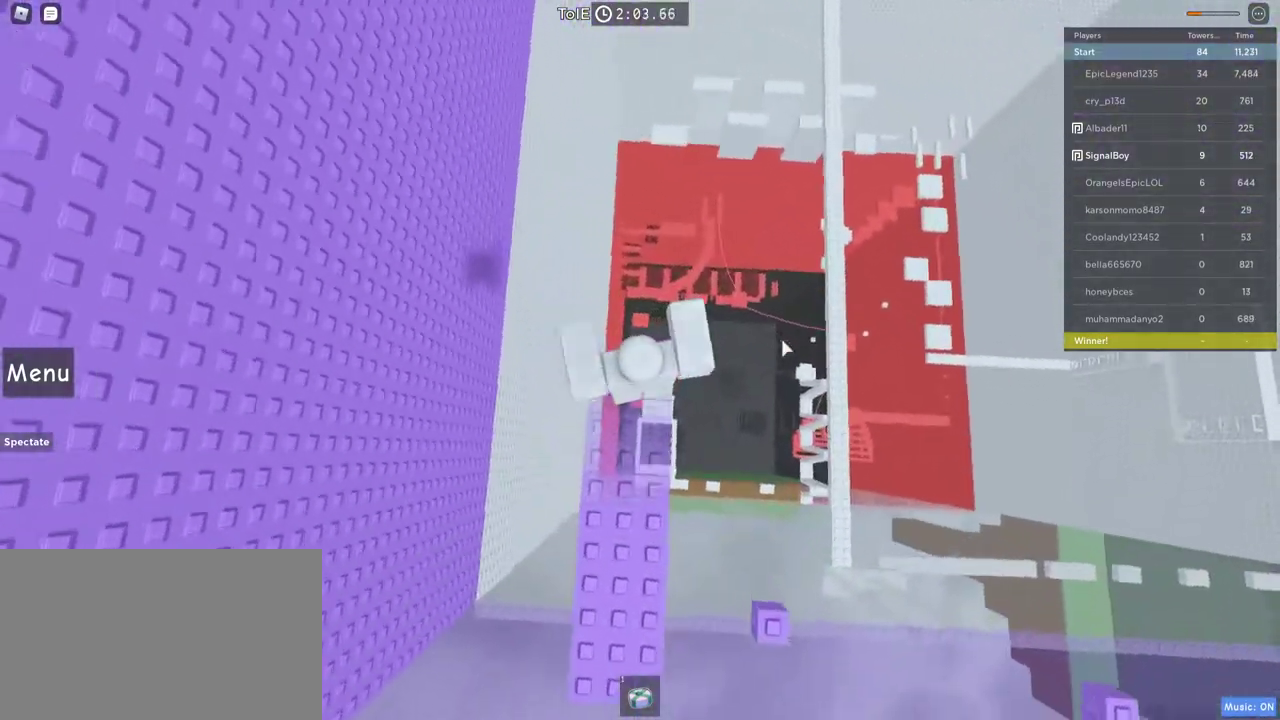
{"keys": ["w"], "mouse": ["right"], "events": [[350, "space", "up"]]}
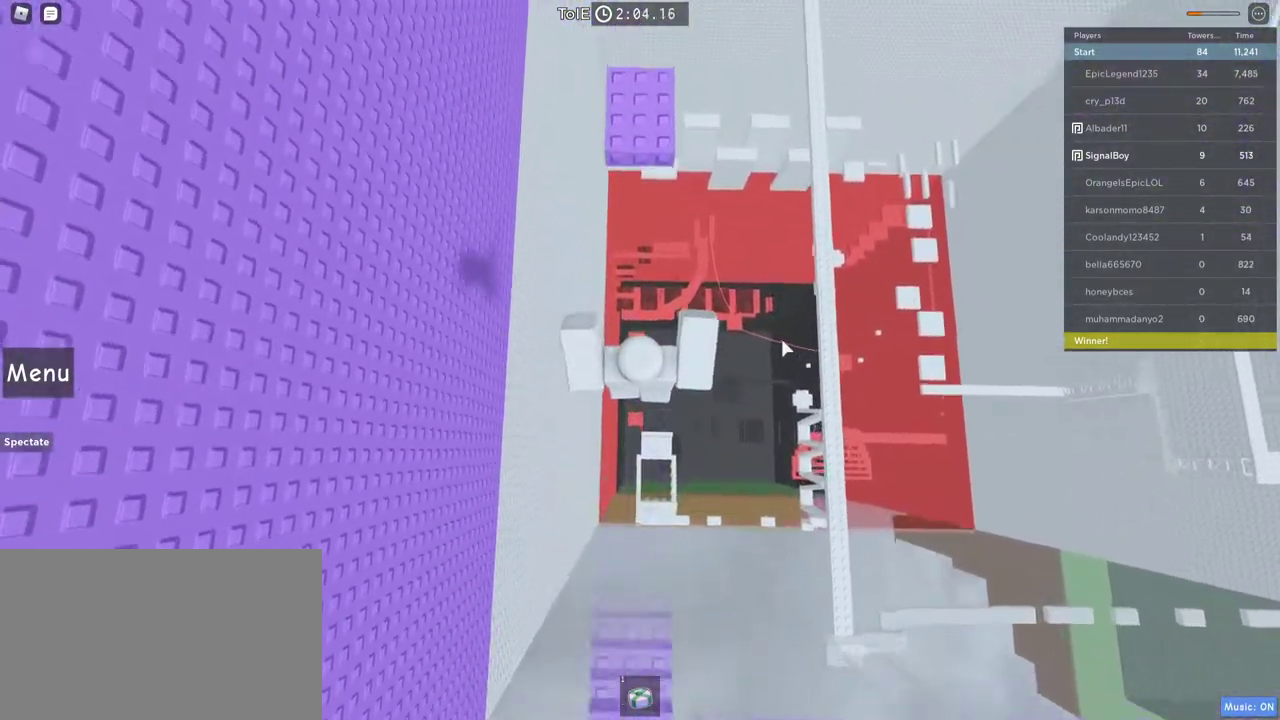
{"keys": ["w"], "mouse": ["right"], "events": [[100, "space", "down"], [367, "space", "up"]]}
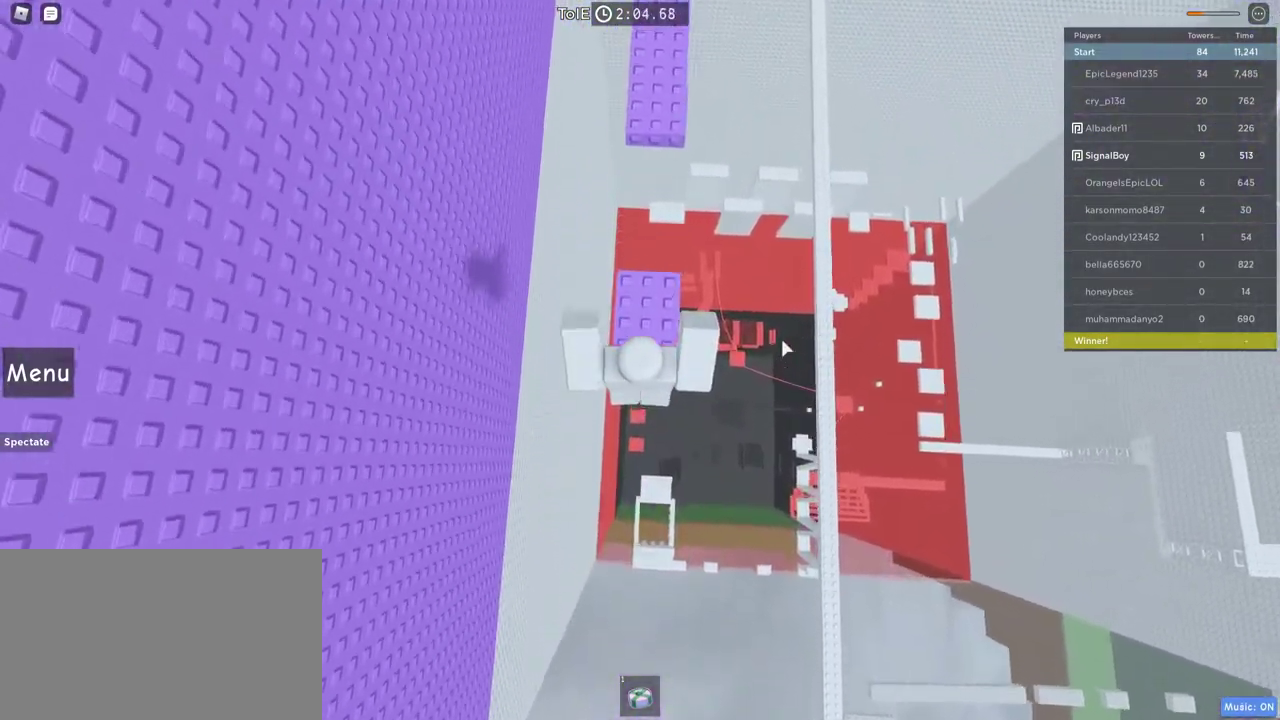
{"keys": ["space", "w"], "mouse": [], "events": [[350, "mouse_right", "up"], [383, "space", "down"]]}
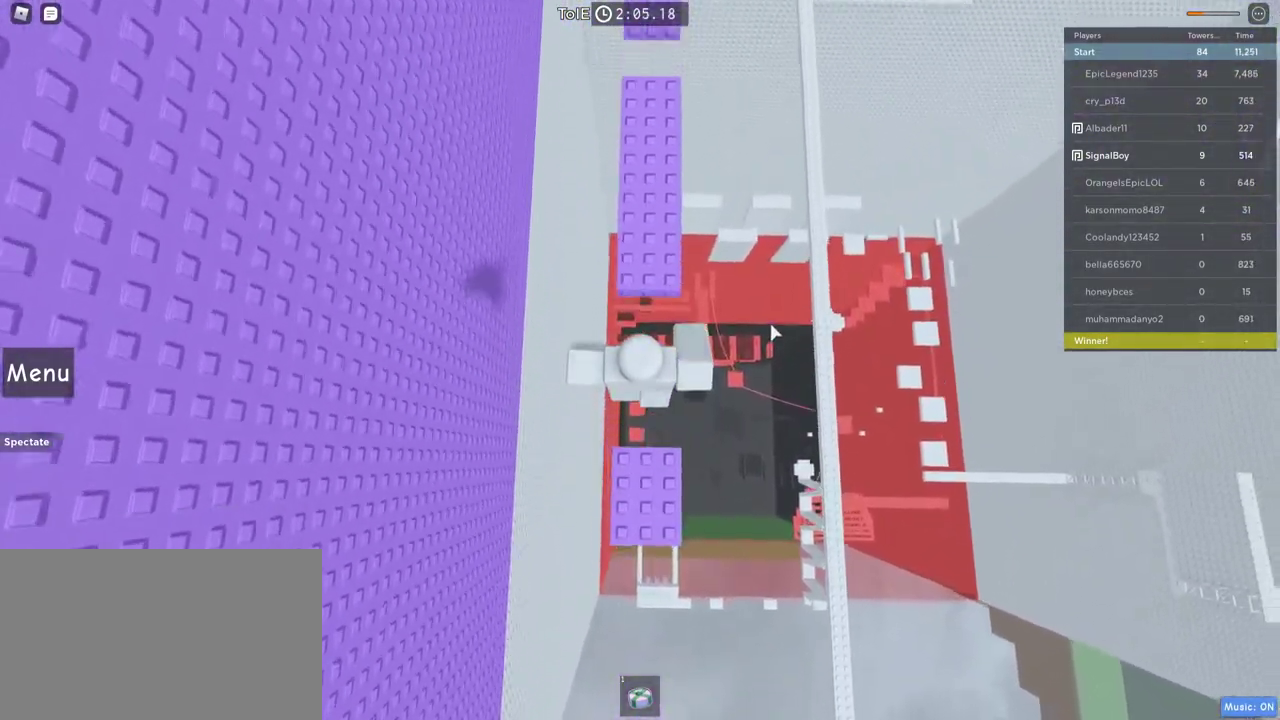
{"keys": ["w"], "mouse": ["right"], "events": [[167, "space", "up"], [400, "mouse_right", "down"]]}
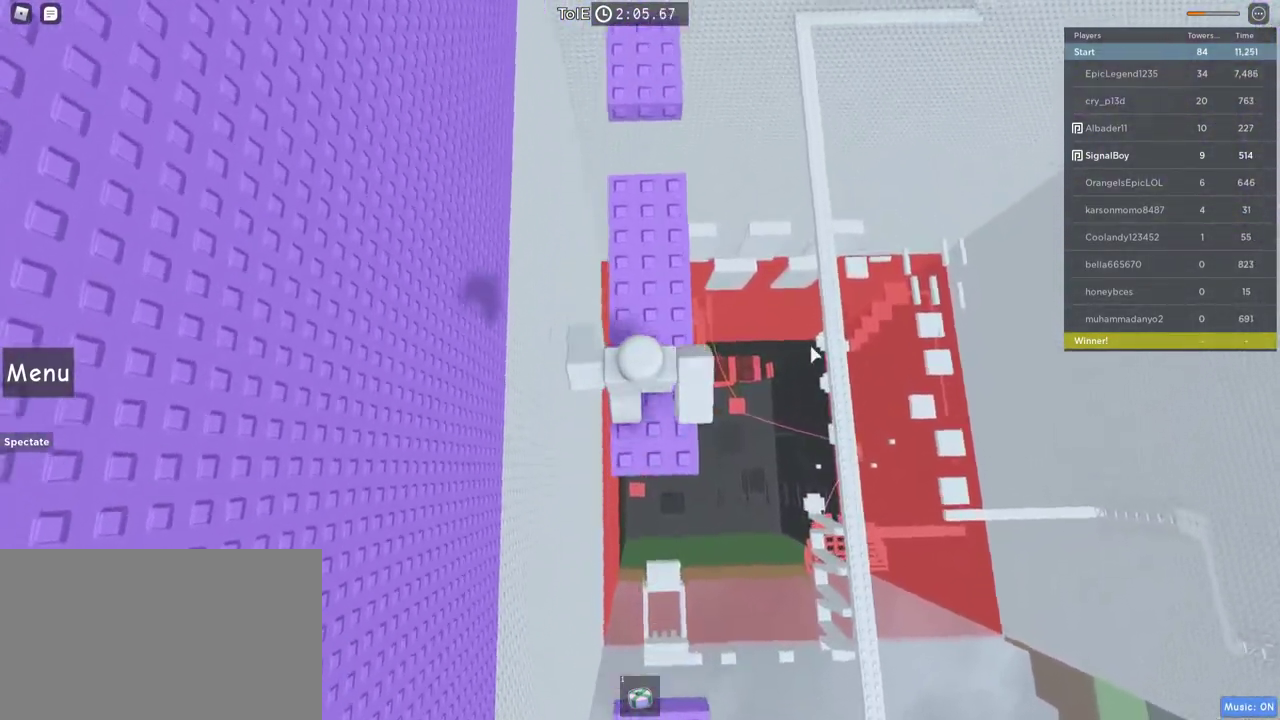
{"keys": ["space", "w"], "mouse": ["right"], "events": [[283, "space", "down"]]}
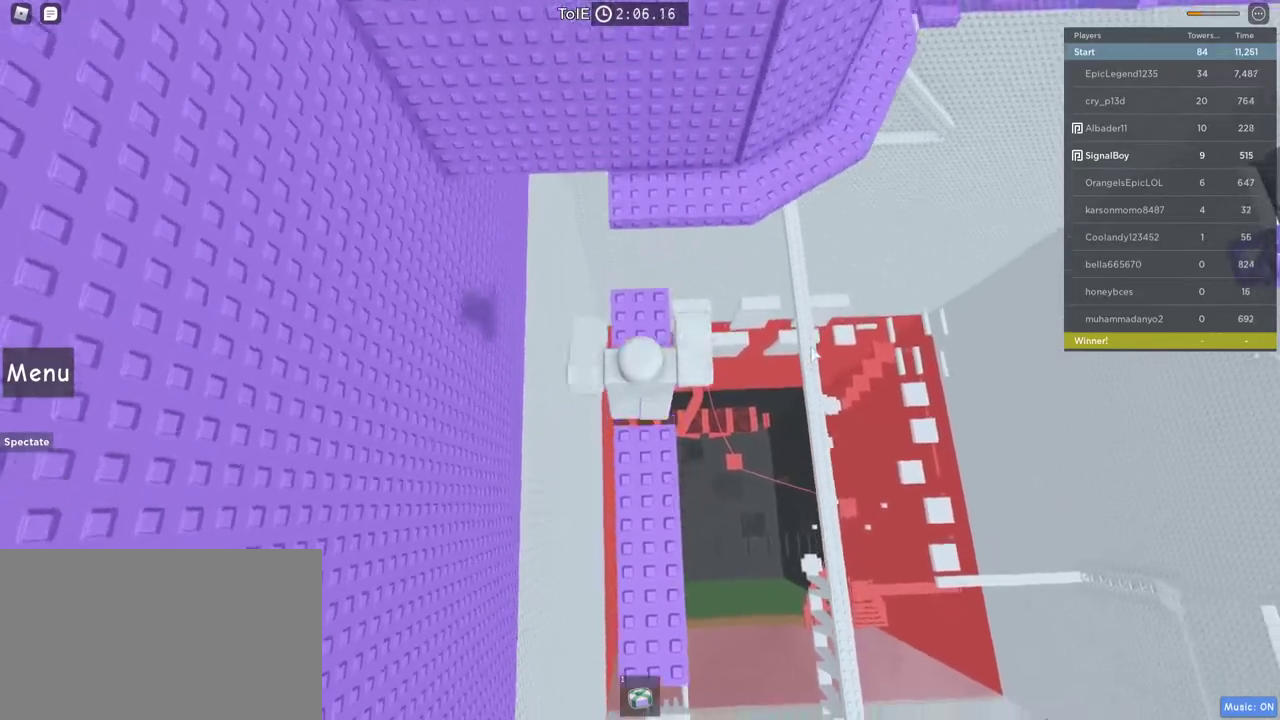
{"keys": ["space", "w"], "mouse": ["right"], "events": [[17, "space", "up"], [333, "space", "down"]]}